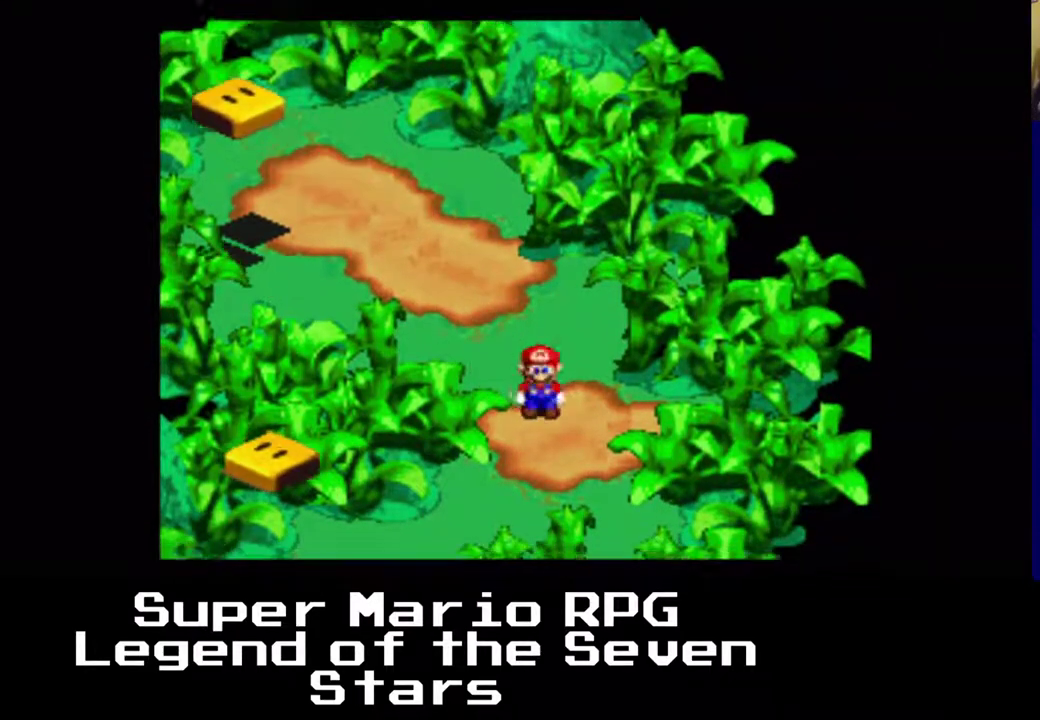
Gameplay with a controller (Xbox layout); each line is a JSON object with the inputs held at the frame after it (dt_ms = milliseconds from this image to that frame). "events" lists button and stick changes between this image and that frame as [ms after this image, input, new state], when the widget could be followed in between. Not read: DPAD_DOWN L3 R3 right_stick.
{"dt_ms": 500, "buttons": ["X"], "left_stick": "center", "events": [[33, "DPAD_LEFT", "down"], [200, "DPAD_LEFT", "up"], [250, "A", "up"]]}
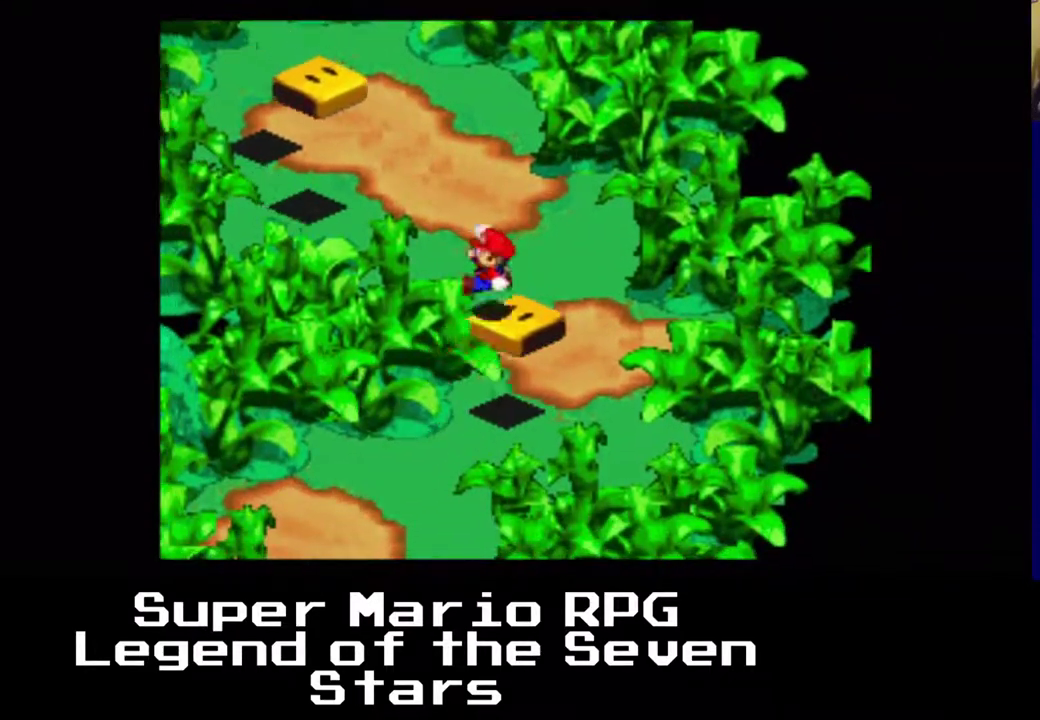
{"dt_ms": 500, "buttons": ["A", "X"], "left_stick": "center", "events": [[400, "A", "down"]]}
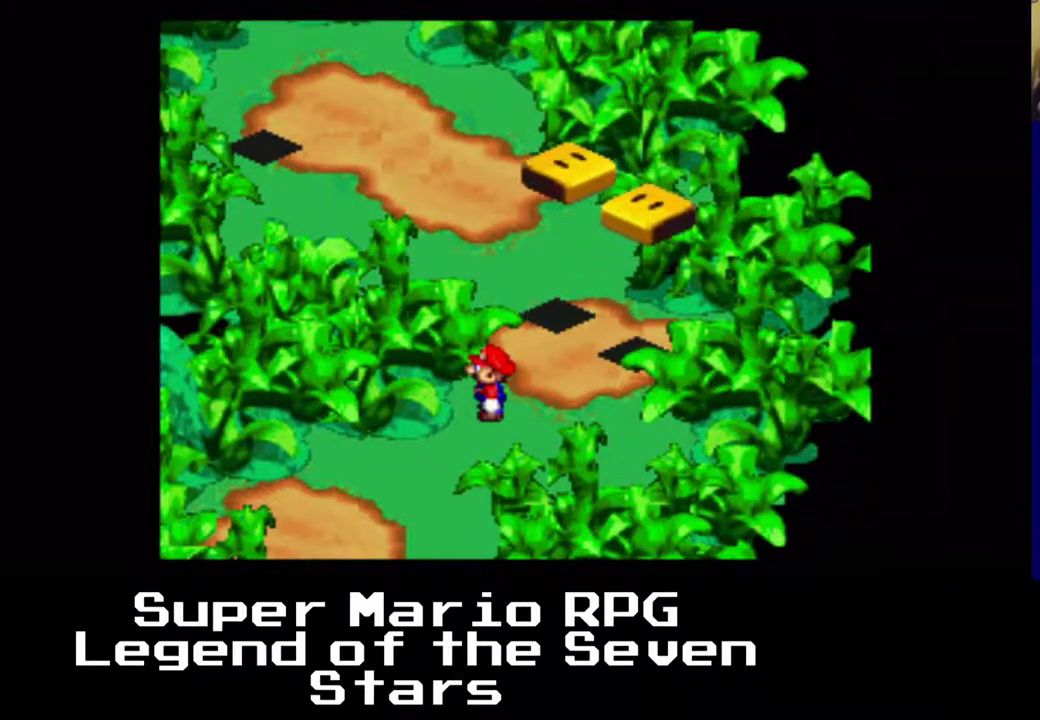
{"dt_ms": 500, "buttons": ["X"], "left_stick": "center", "events": [[183, "A", "up"]]}
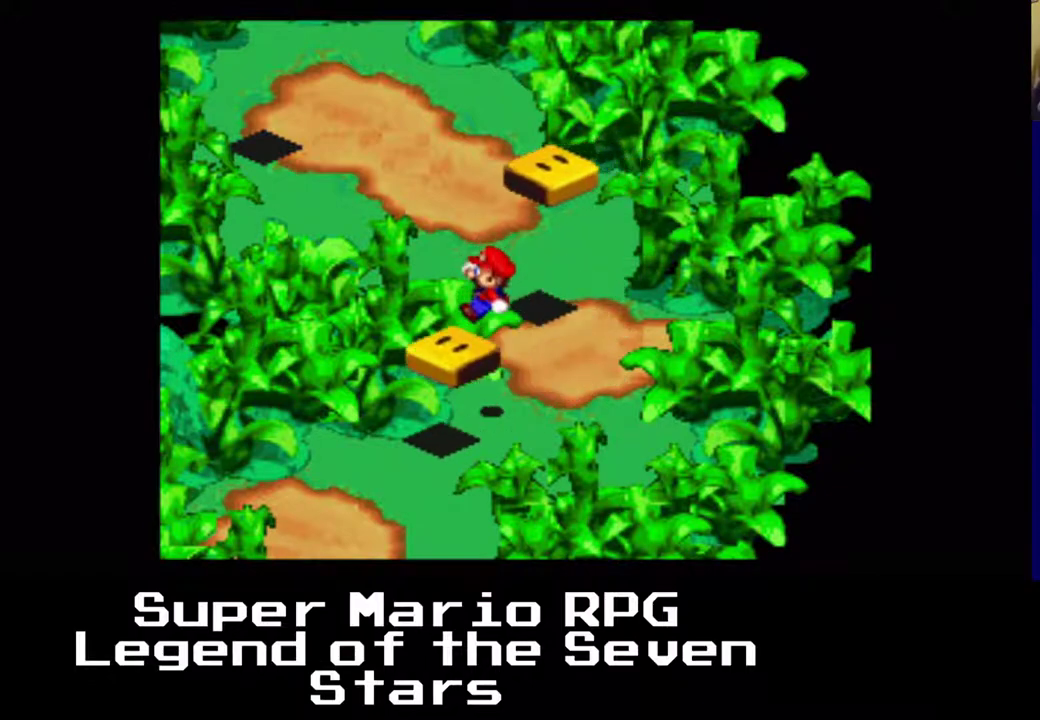
{"dt_ms": 500, "buttons": ["A", "X", "DPAD_LEFT"], "left_stick": "center", "events": [[450, "A", "down"], [500, "DPAD_LEFT", "down"]]}
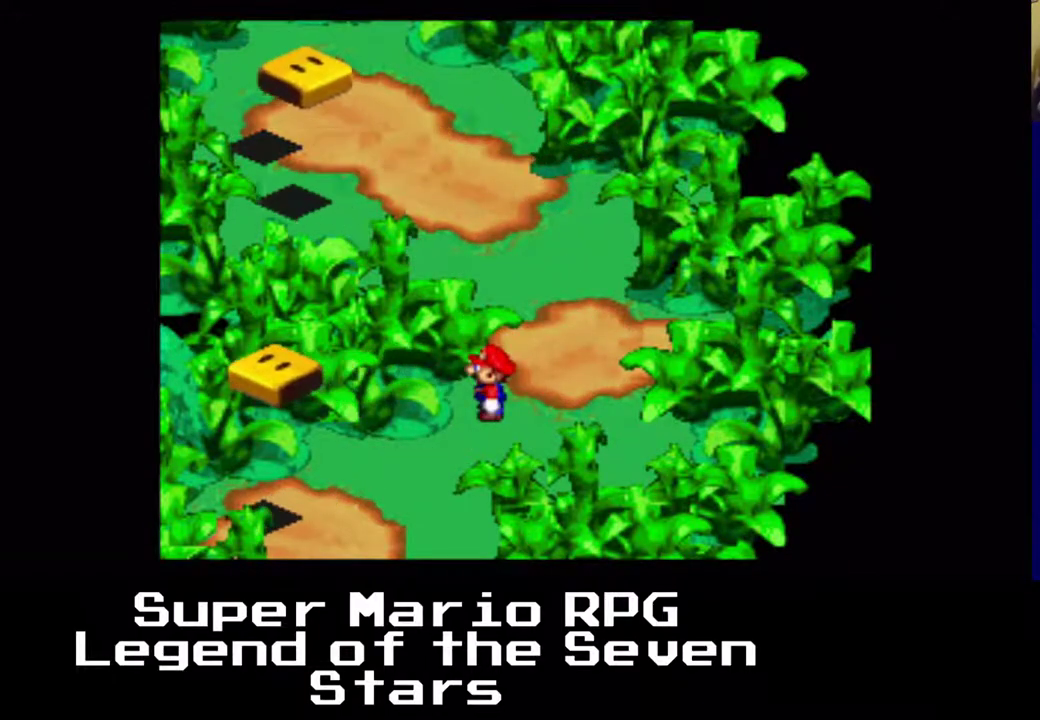
{"dt_ms": 500, "buttons": [], "left_stick": "center", "events": [[150, "A", "up"], [283, "X", "up"], [333, "DPAD_LEFT", "up"]]}
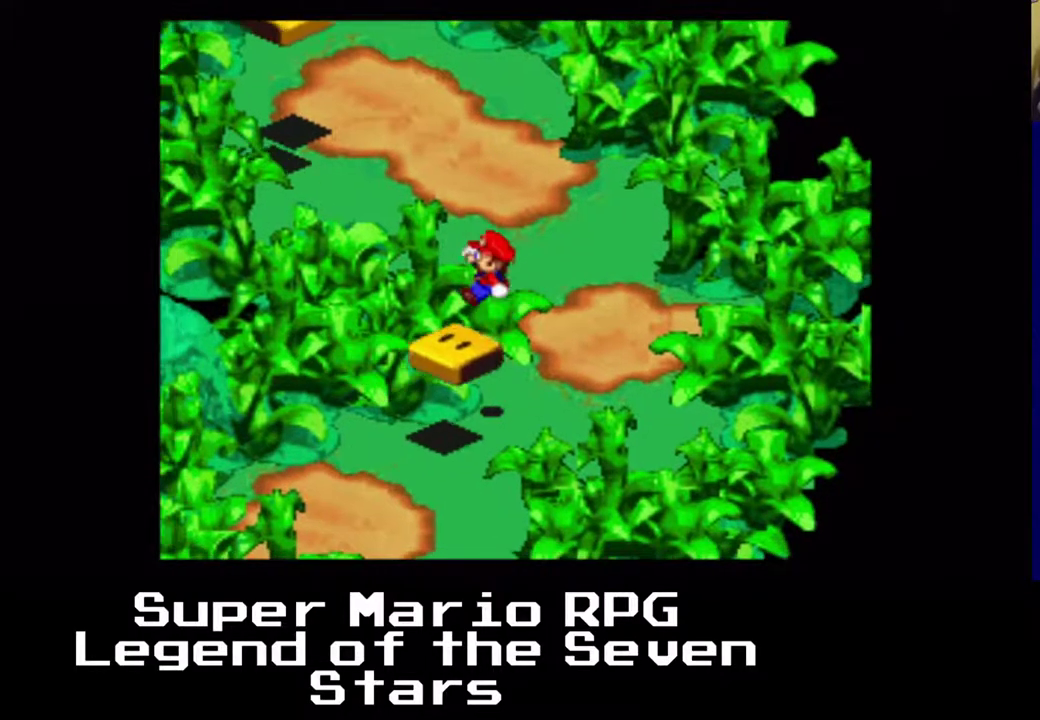
{"dt_ms": 1000, "buttons": [], "left_stick": "center"}
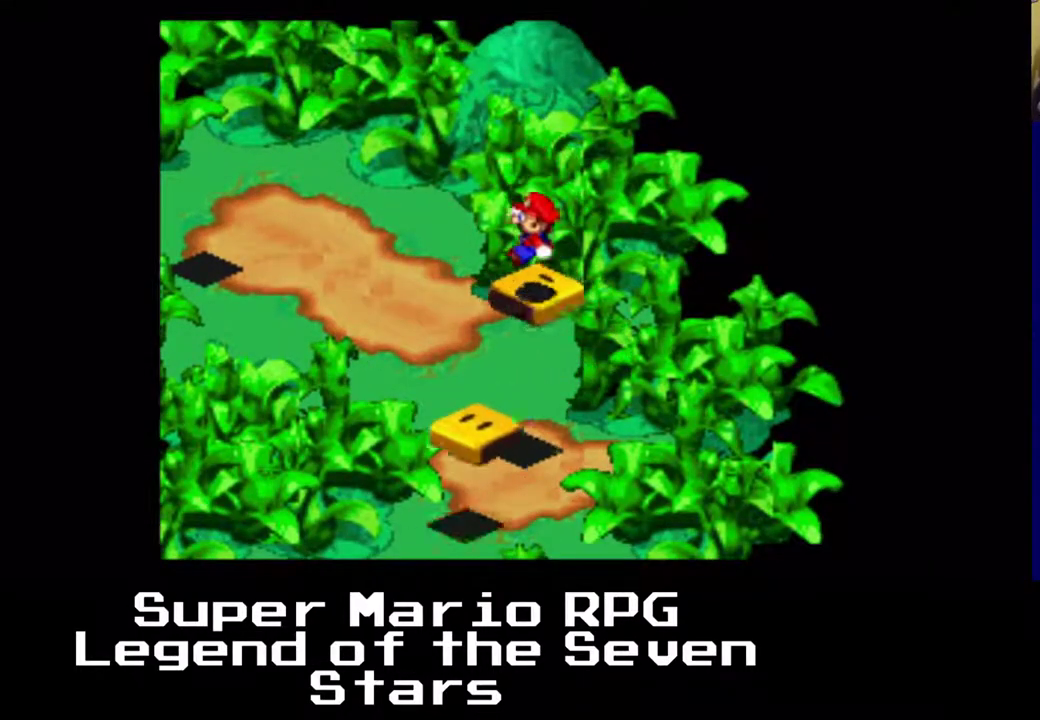
{"dt_ms": 500, "buttons": [], "left_stick": "center", "events": []}
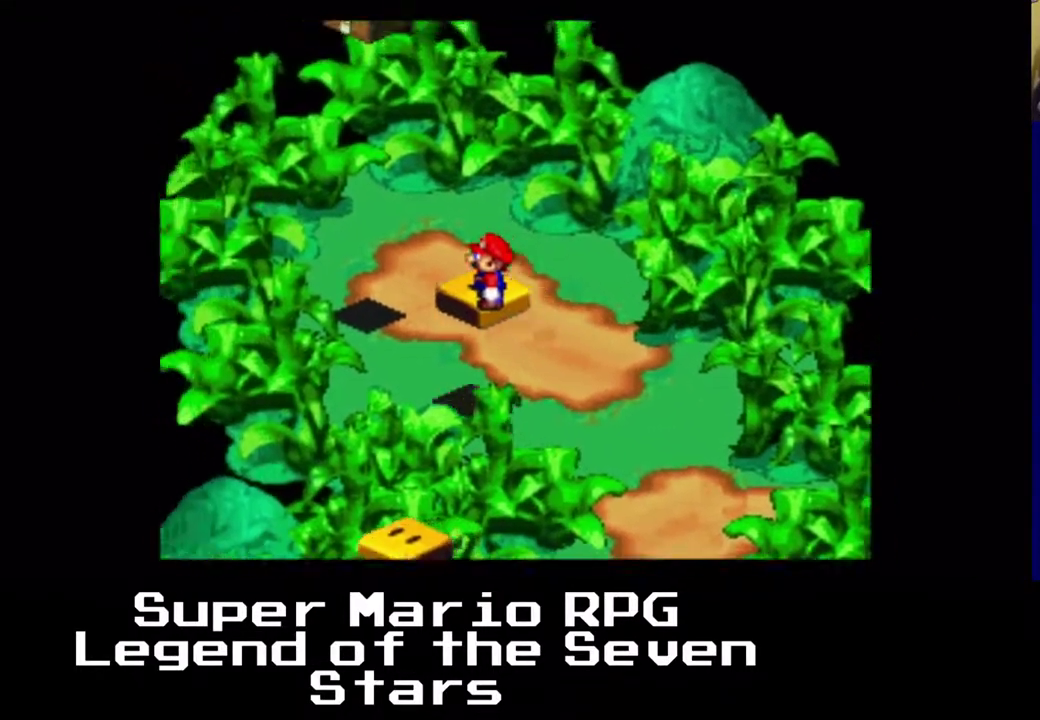
{"dt_ms": 500, "buttons": ["A", "DPAD_UP"], "left_stick": "center", "events": [[150, "DPAD_UP", "down"], [183, "A", "down"], [183, "DPAD_RIGHT", "down"], [200, "DPAD_RIGHT", "up"], [267, "DPAD_LEFT", "down"], [367, "DPAD_RIGHT", "down"], [417, "DPAD_RIGHT", "up"], [467, "DPAD_LEFT", "up"]]}
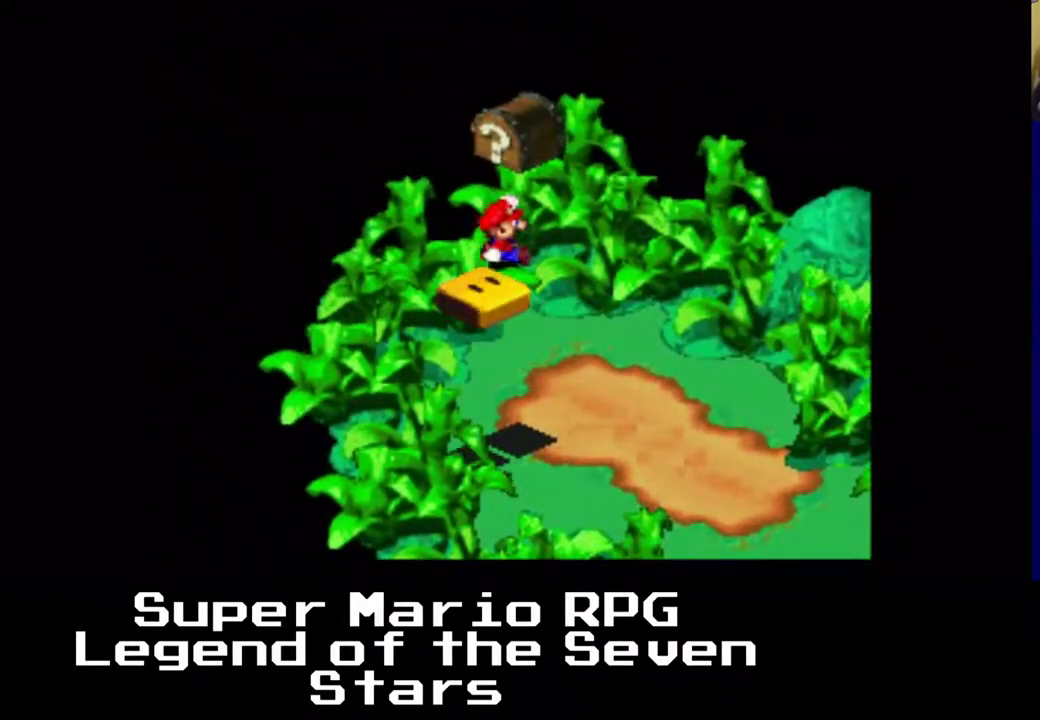
{"dt_ms": 500, "buttons": ["X"], "left_stick": "center", "events": [[83, "A", "up"], [250, "DPAD_UP", "up"], [483, "X", "down"]]}
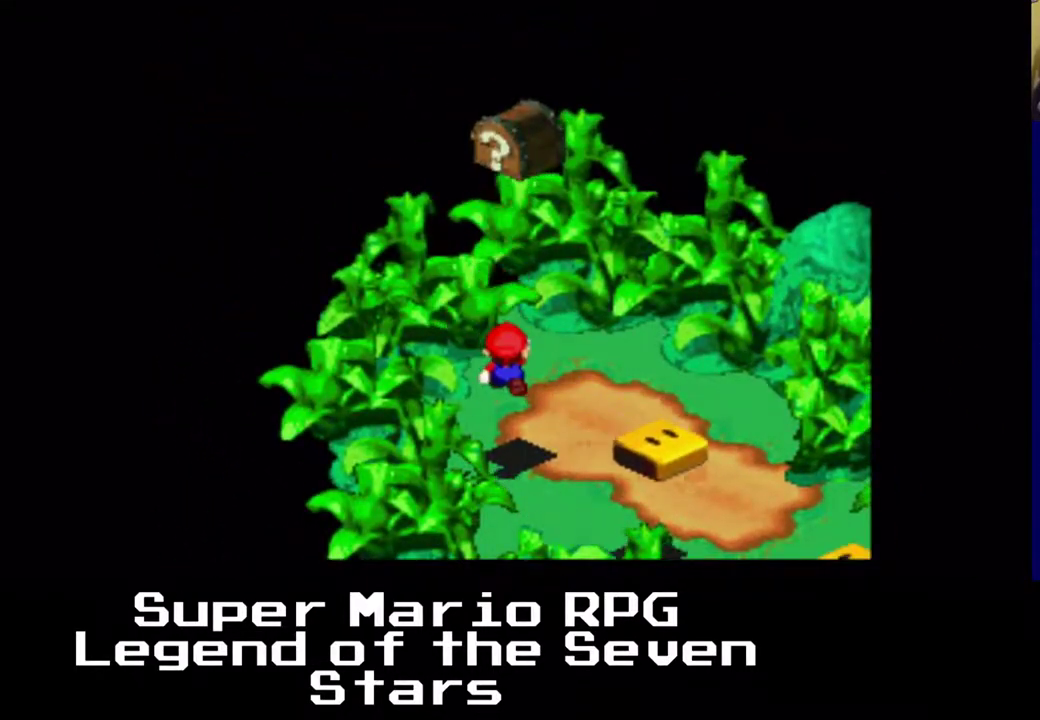
{"dt_ms": 500, "buttons": ["X", "DPAD_RIGHT"], "left_stick": "center", "events": [[400, "DPAD_RIGHT", "down"]]}
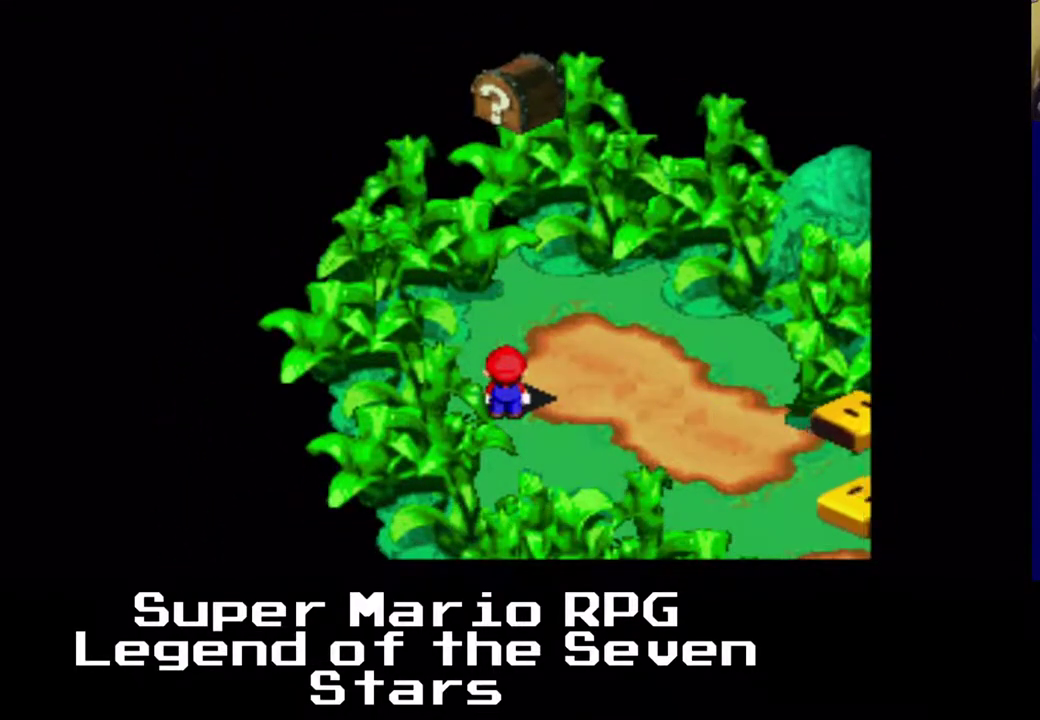
{"dt_ms": 500, "buttons": ["X", "DPAD_RIGHT"], "left_stick": "center", "events": []}
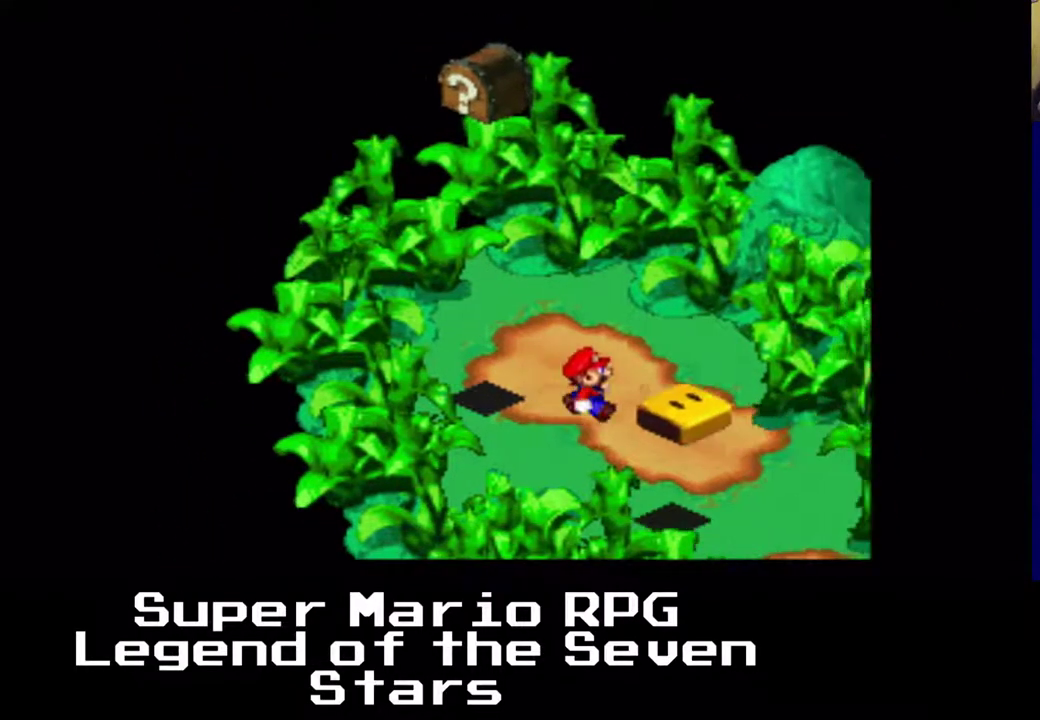
{"dt_ms": 500, "buttons": ["X", "DPAD_RIGHT"], "left_stick": "center", "events": [[300, "DPAD_RIGHT", "up"], [383, "DPAD_RIGHT", "down"]]}
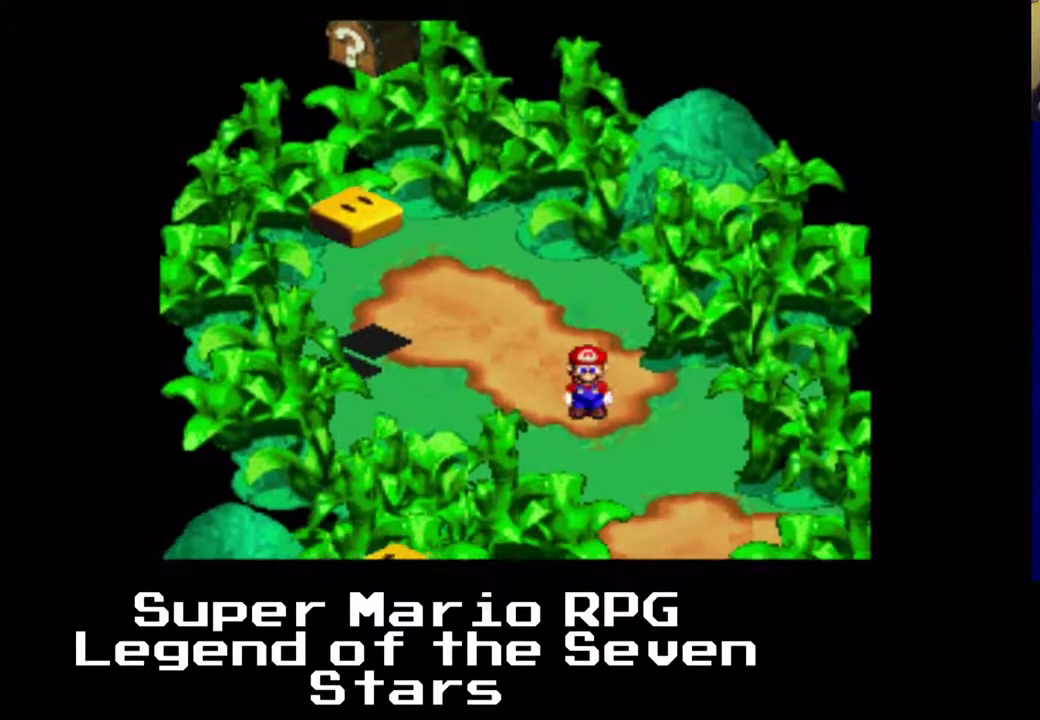
{"dt_ms": 500, "buttons": ["X"], "left_stick": "center", "events": [[367, "DPAD_RIGHT", "up"]]}
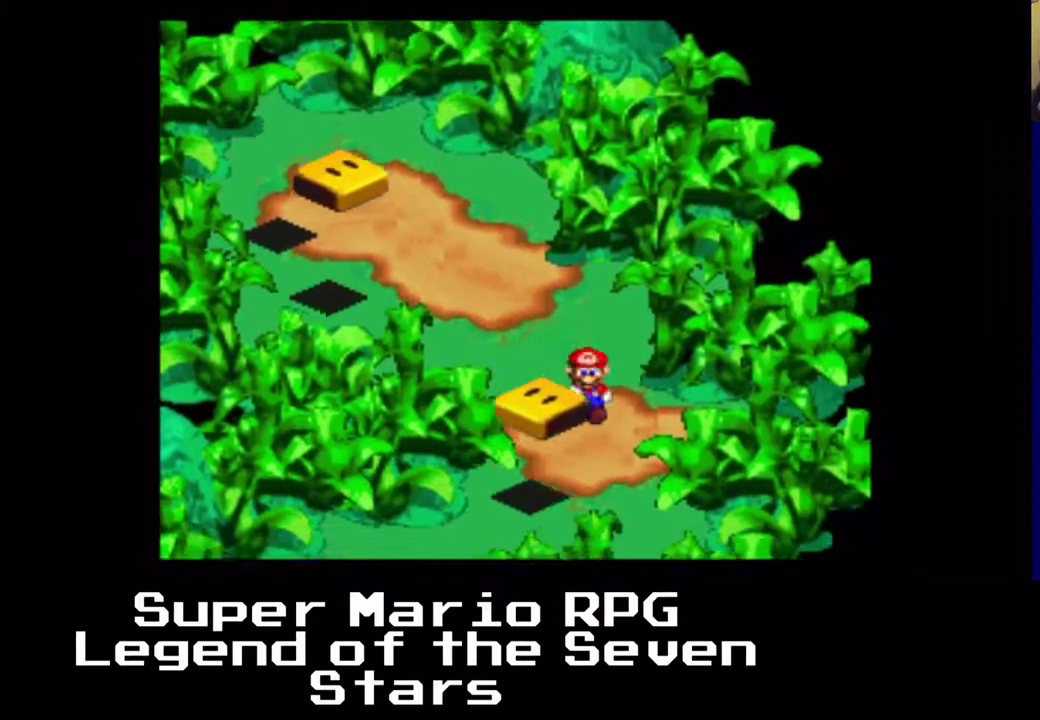
{"dt_ms": 500, "buttons": ["X"], "left_stick": "center", "events": []}
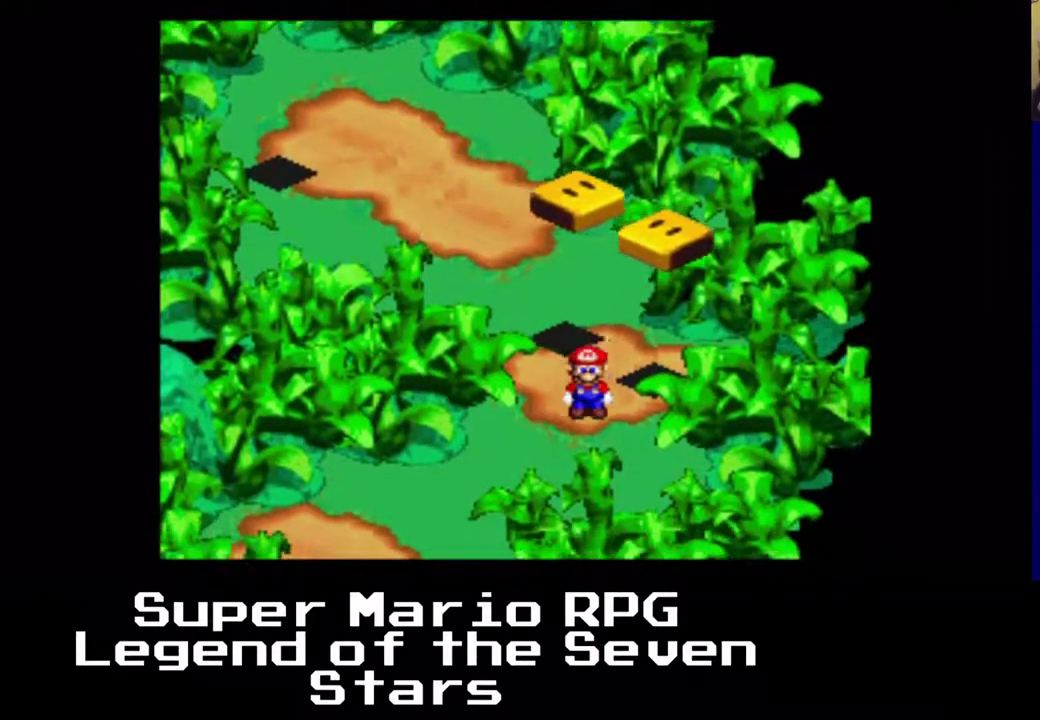
{"dt_ms": 500, "buttons": ["X"], "left_stick": "center", "events": []}
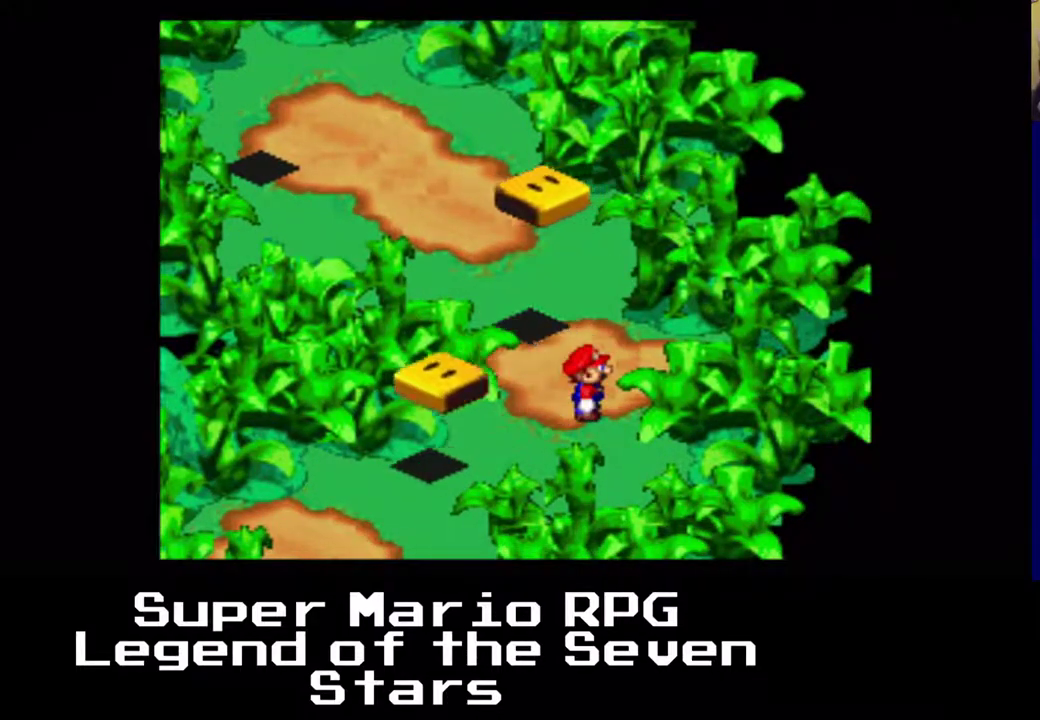
{"dt_ms": 500, "buttons": ["X"], "left_stick": "center", "events": []}
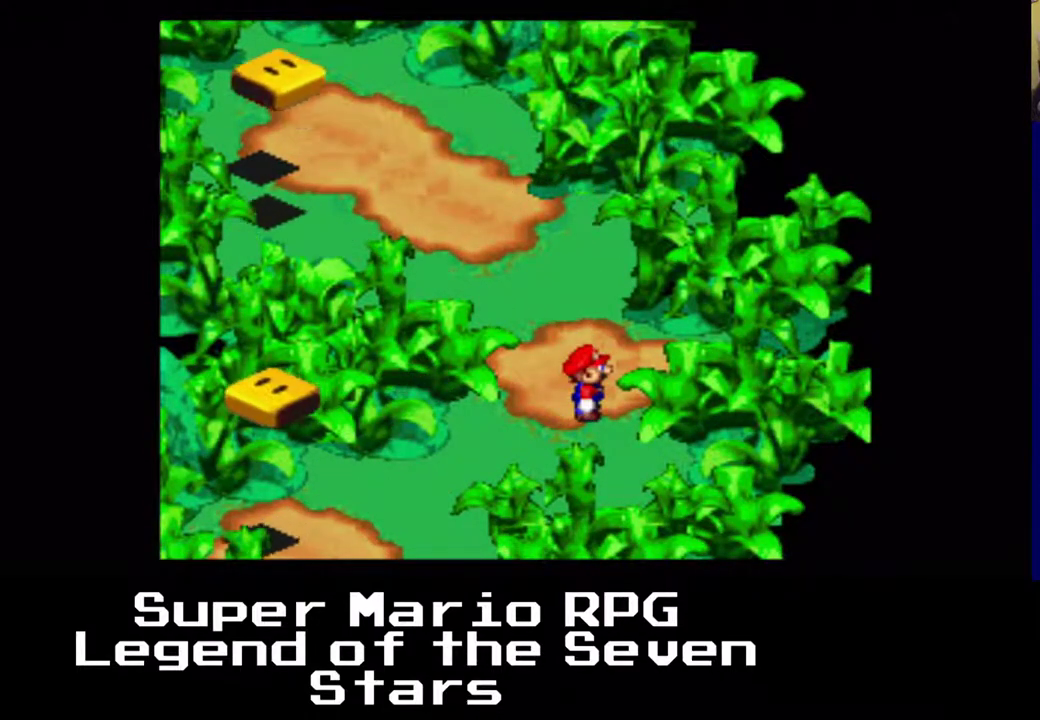
{"dt_ms": 500, "buttons": [], "left_stick": "center", "events": [[100, "A", "down"], [117, "DPAD_LEFT", "down"], [367, "DPAD_LEFT", "up"], [417, "A", "up"], [433, "X", "up"]]}
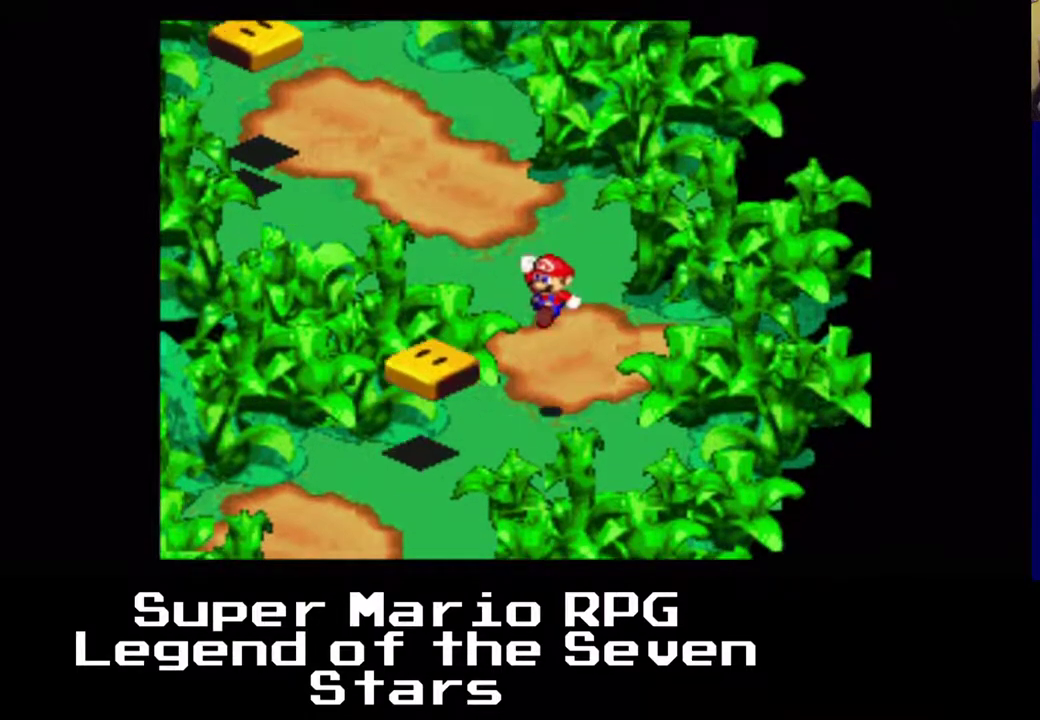
{"dt_ms": 500, "buttons": [], "left_stick": "center", "events": []}
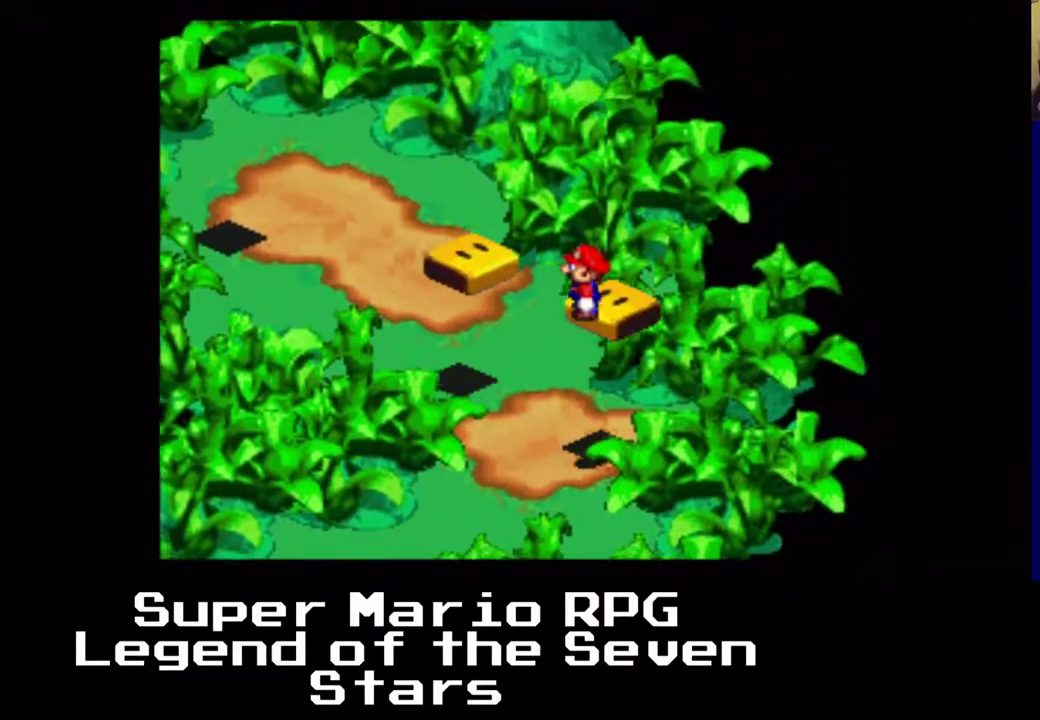
{"dt_ms": 500, "buttons": [], "left_stick": "center", "events": []}
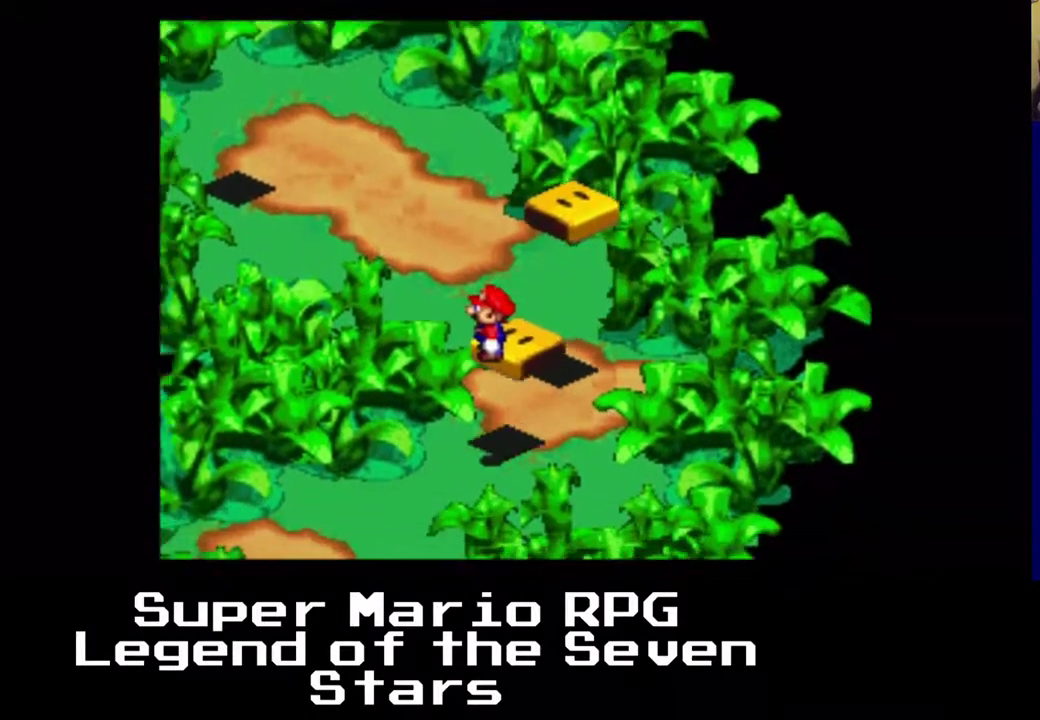
{"dt_ms": 500, "buttons": ["X"], "left_stick": "center", "events": [[467, "X", "down"]]}
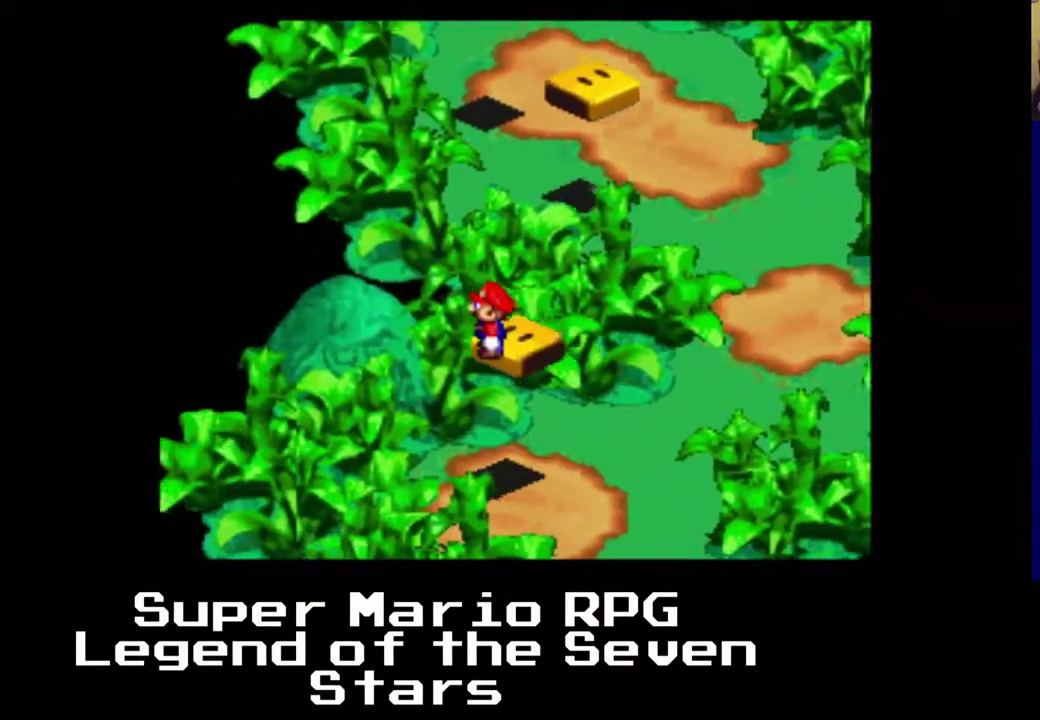
{"dt_ms": 500, "buttons": ["X"], "left_stick": "center", "events": []}
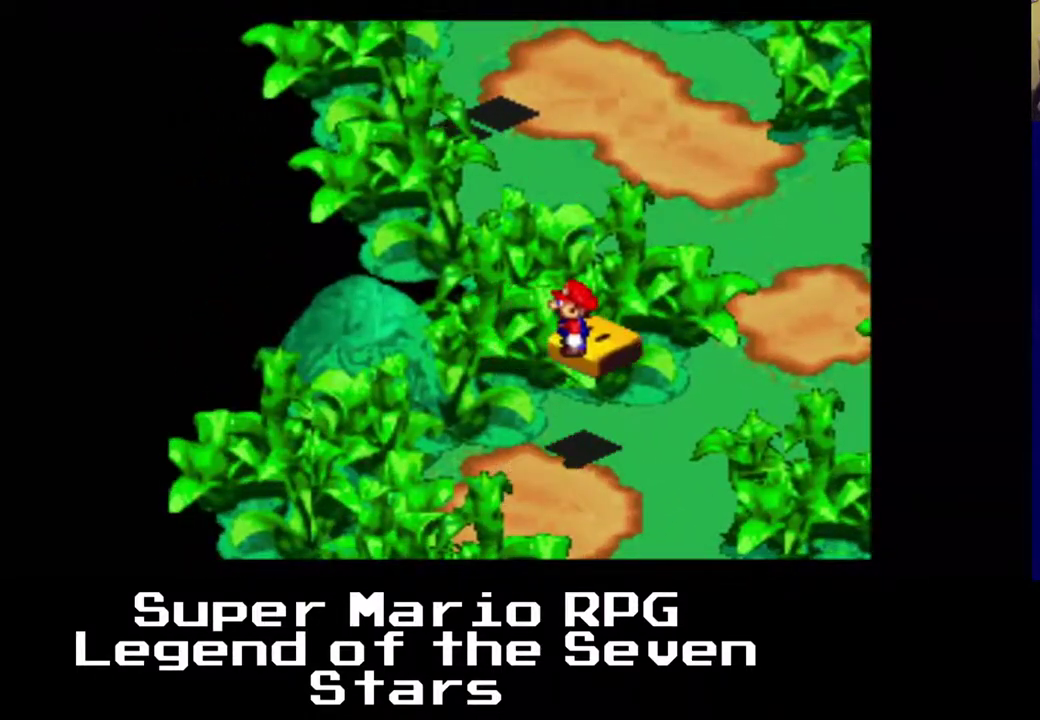
{"dt_ms": 500, "buttons": ["X", "DPAD_UP", "DPAD_LEFT"], "left_stick": "center", "events": [[233, "A", "down"], [233, "DPAD_UP", "down"], [283, "DPAD_LEFT", "down"], [500, "A", "up"]]}
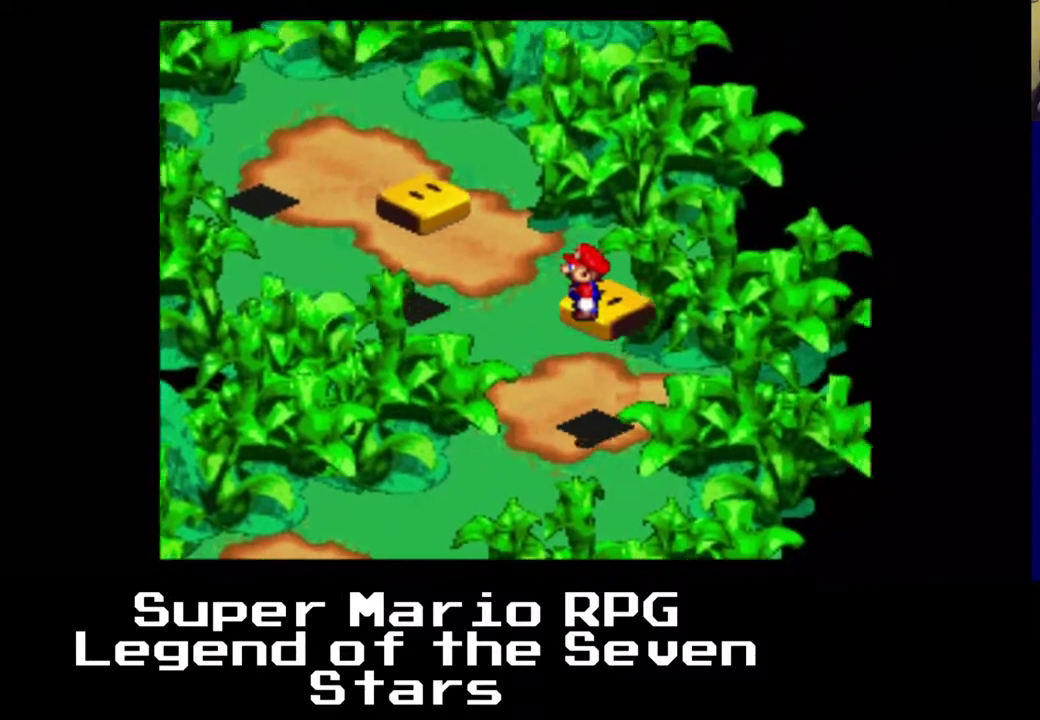
{"dt_ms": 500, "buttons": ["X"], "left_stick": "center", "events": [[33, "DPAD_LEFT", "up"], [200, "DPAD_UP", "up"]]}
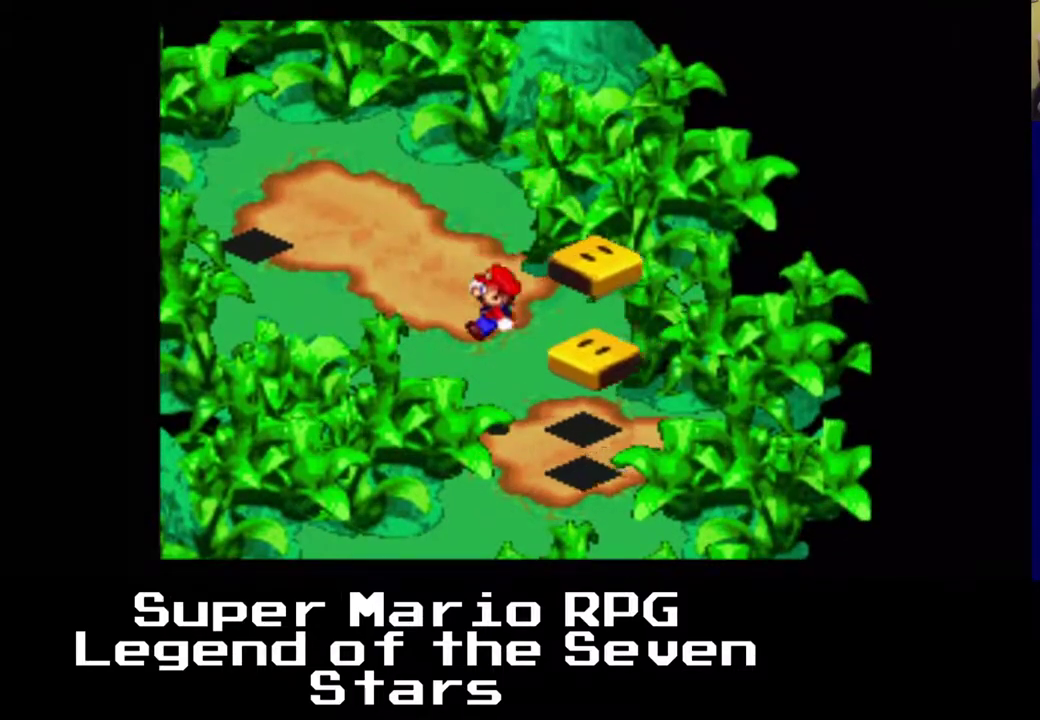
{"dt_ms": 500, "buttons": ["X"], "left_stick": "center", "events": [[167, "DPAD_RIGHT", "down"], [450, "DPAD_RIGHT", "up"]]}
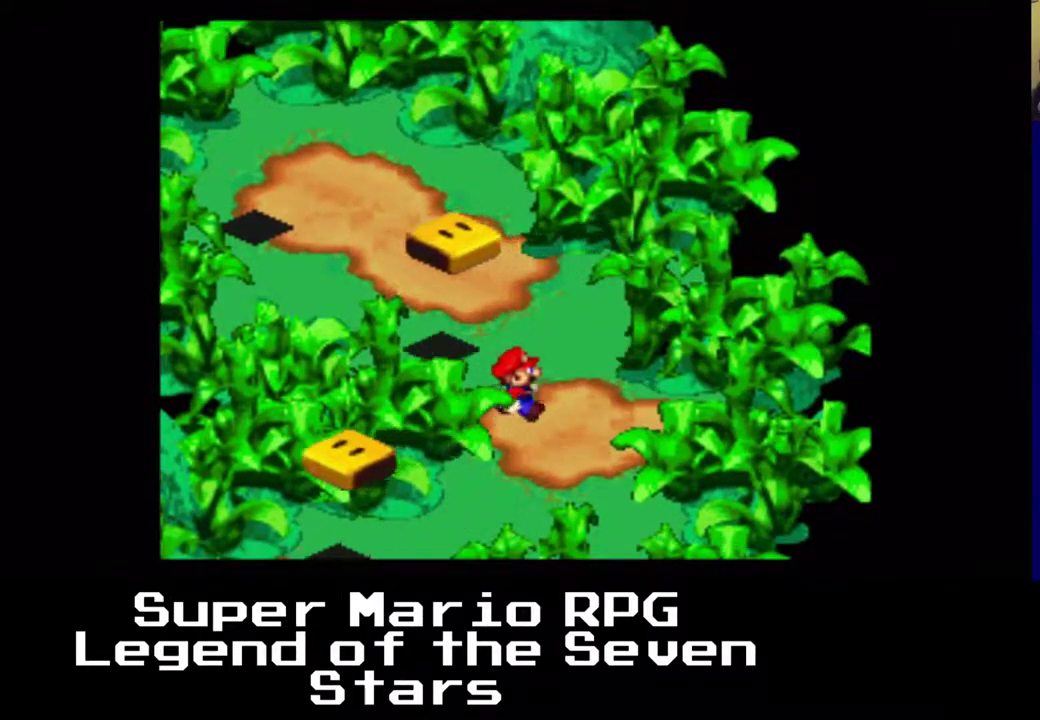
{"dt_ms": 500, "buttons": ["X"], "left_stick": "center", "events": []}
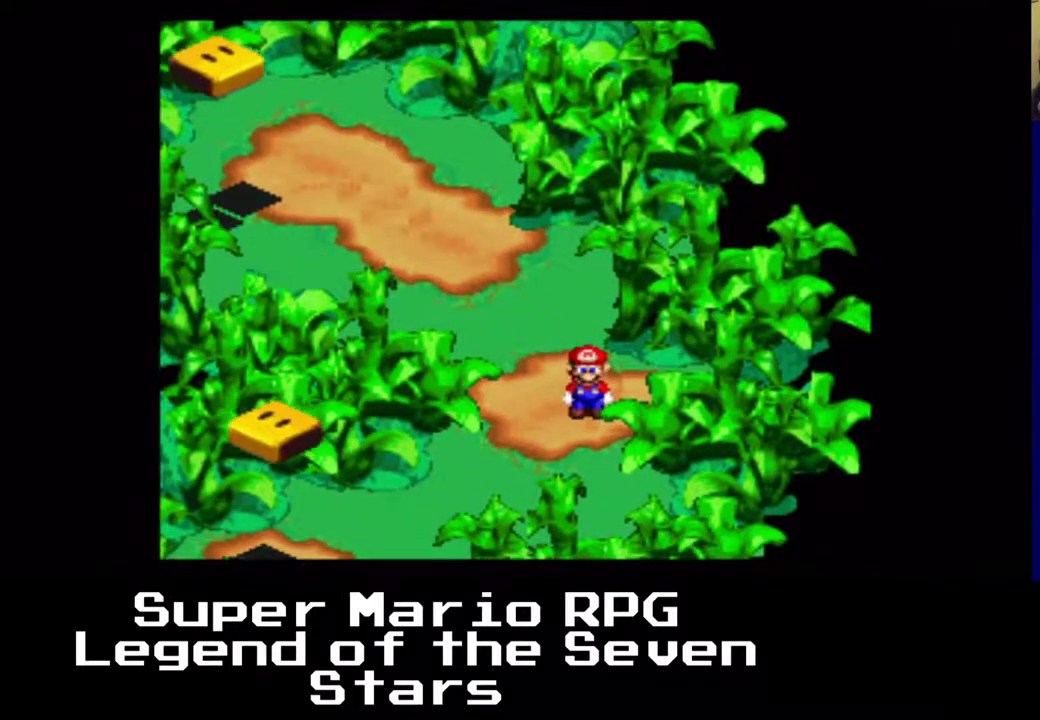
{"dt_ms": 500, "buttons": [], "left_stick": "center", "events": [[17, "A", "down"], [33, "DPAD_LEFT", "down"], [250, "DPAD_LEFT", "up"], [283, "X", "up"], [300, "A", "up"]]}
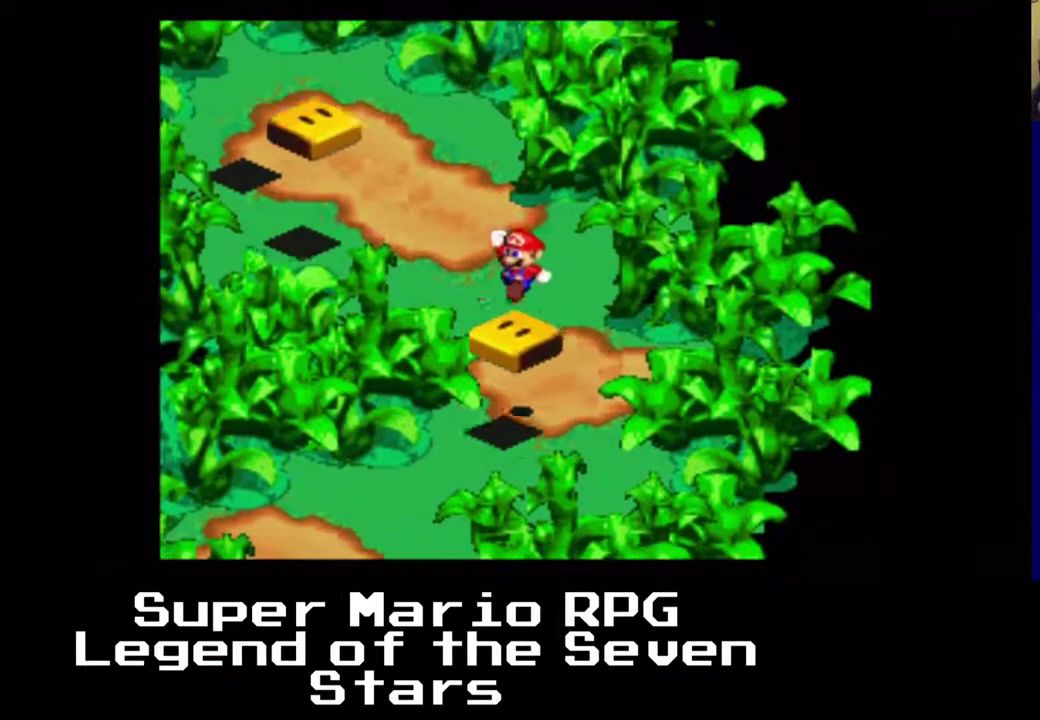
{"dt_ms": 500, "buttons": [], "left_stick": "center", "events": []}
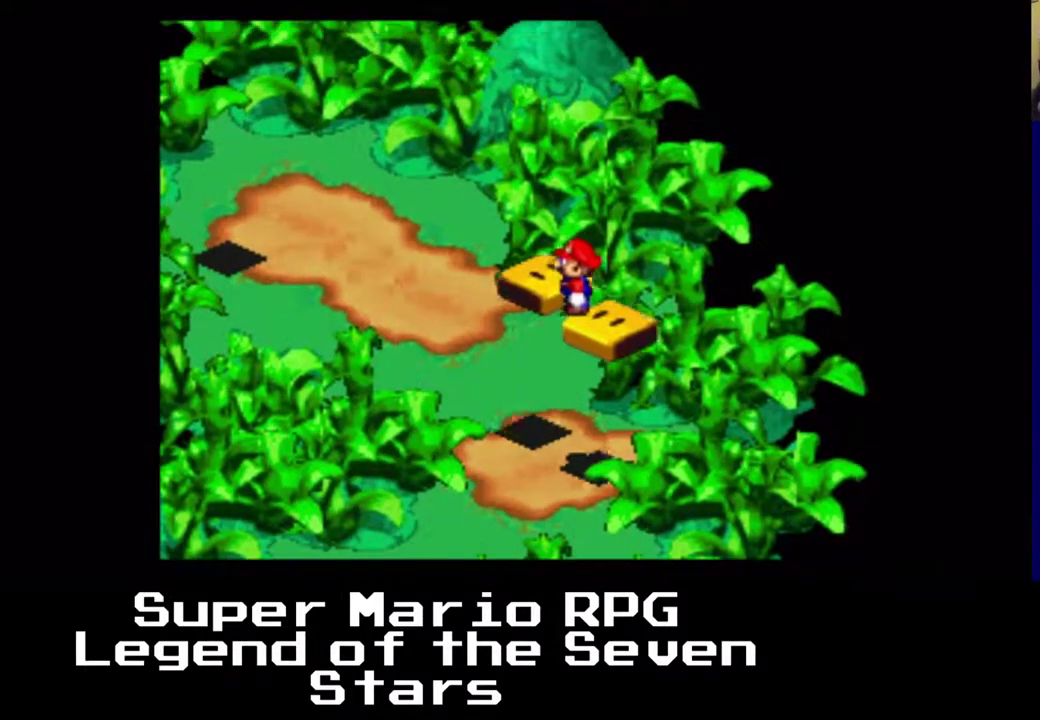
{"dt_ms": 500, "buttons": [], "left_stick": "center", "events": []}
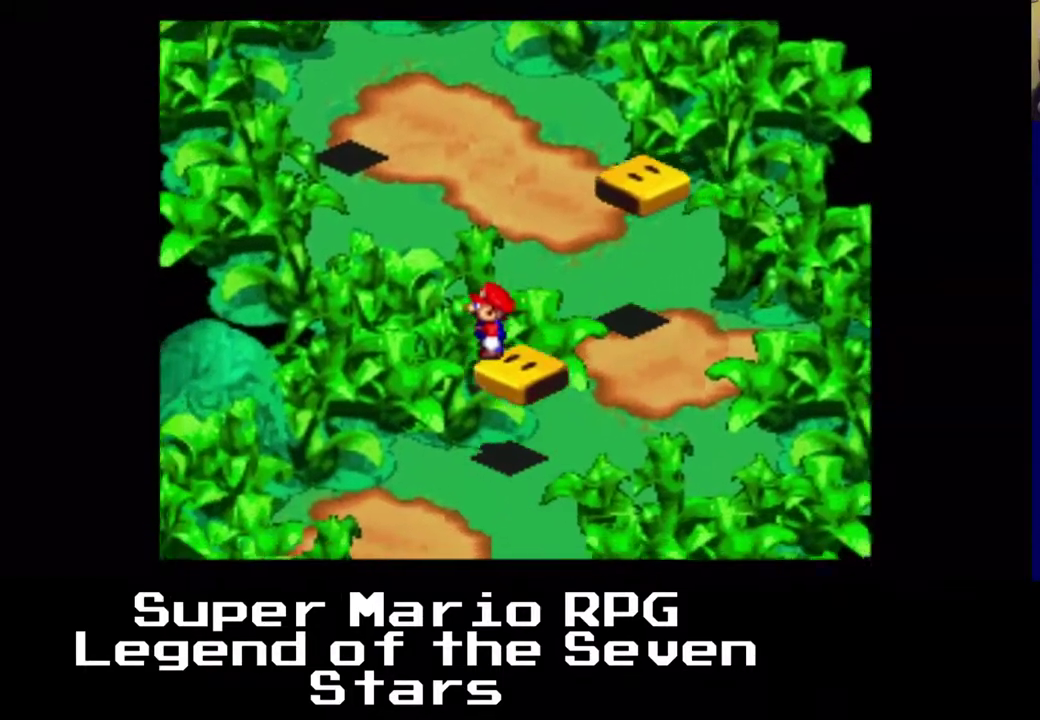
{"dt_ms": 500, "buttons": ["X"], "left_stick": "center", "events": [[100, "X", "down"]]}